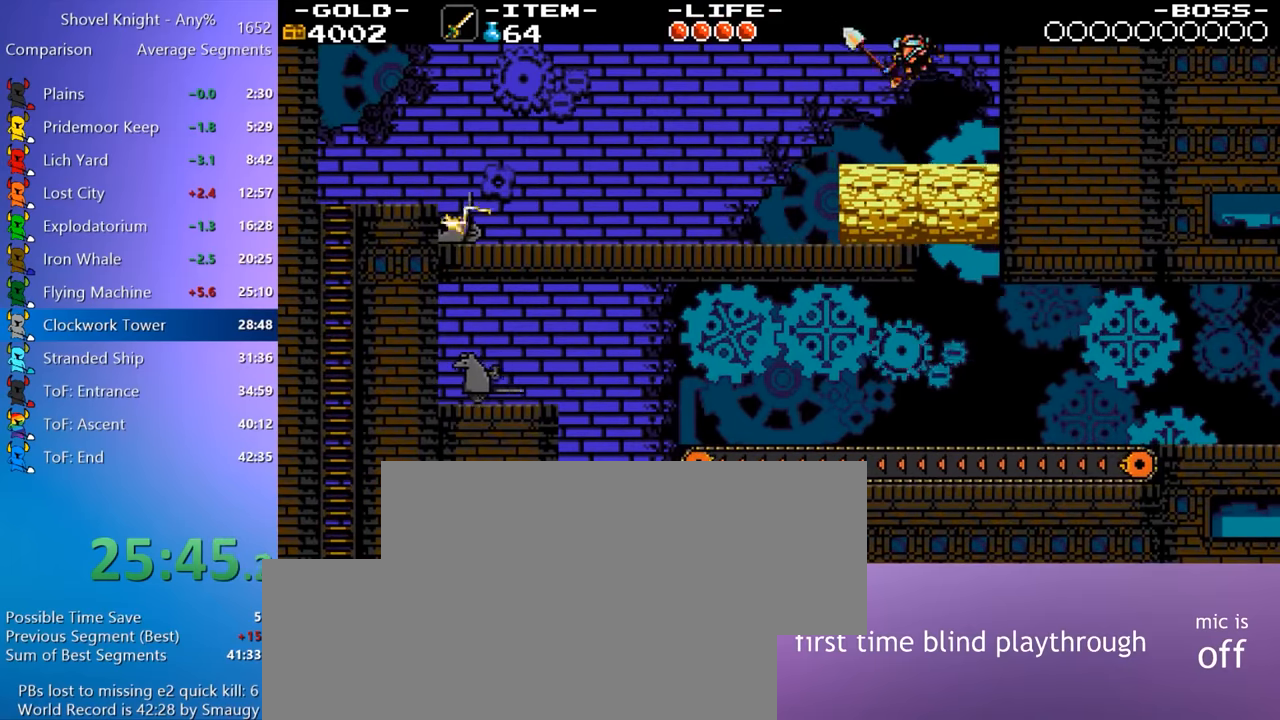
Gameplay with keyboard; each line is a JSON object with the keys held at the frame after it. "events" lists presses ("down") and releases ("up") of "4", "7", "8", "9", "a", "d", "e", "q", "s" and "w" between this image and that frame as [ms after this image, input, new state], when the widget could be followed in between. No other keys are recorded. Mouse input is not recorded.
{"keys": ["8", "d", "w"], "events": [[333, "s", "up"], [433, "8", "down"], [433, "w", "down"]]}
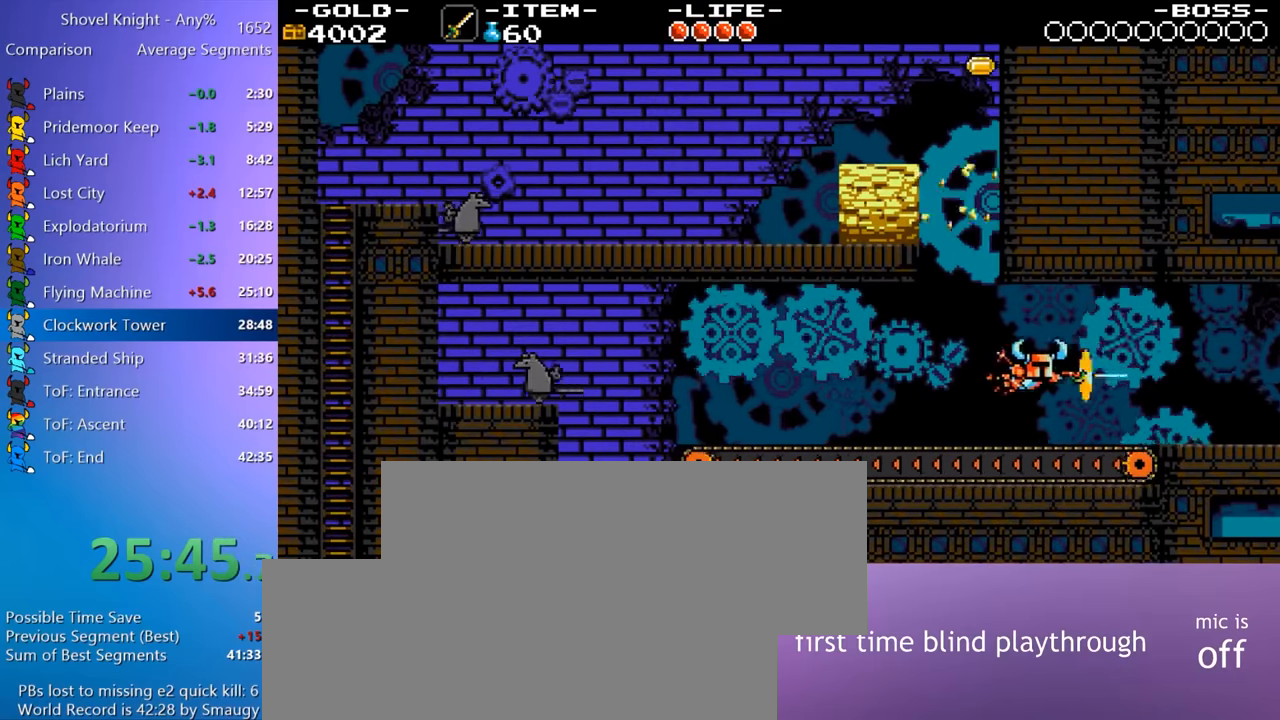
{"keys": ["d"], "events": [[167, "8", "up"], [433, "w", "up"]]}
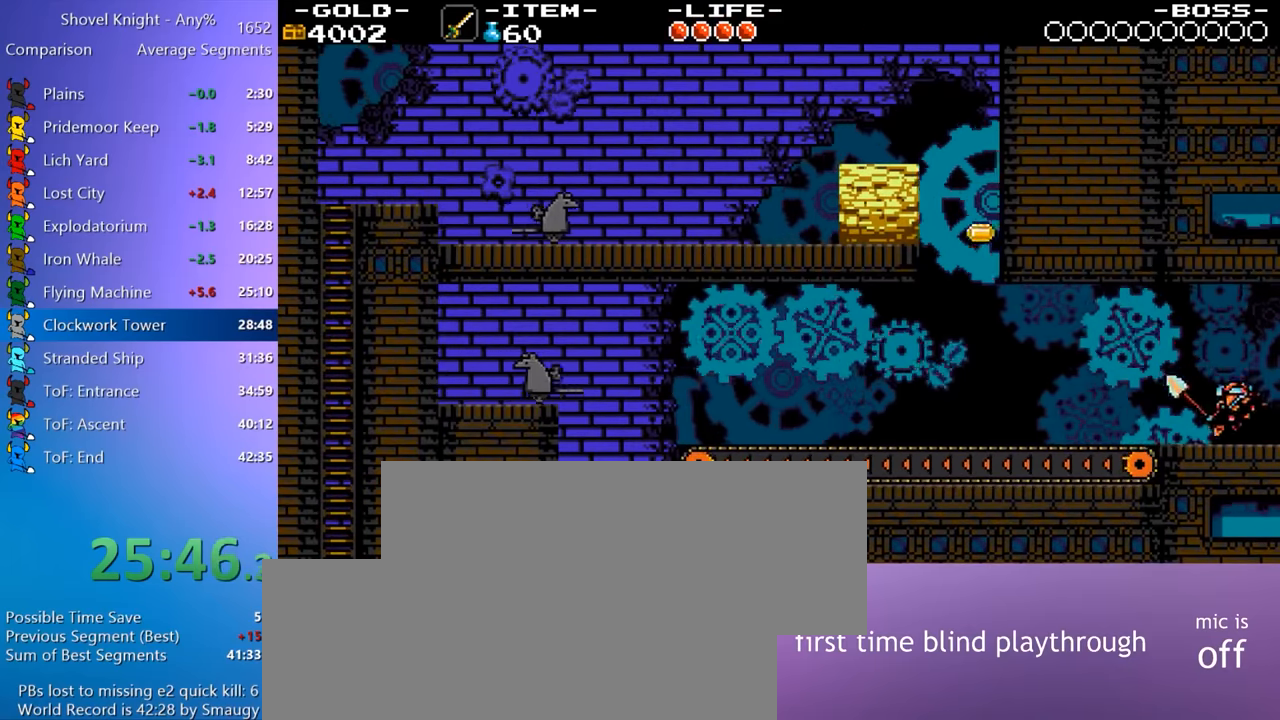
{"keys": ["d", "w"], "events": [[367, "w", "down"]]}
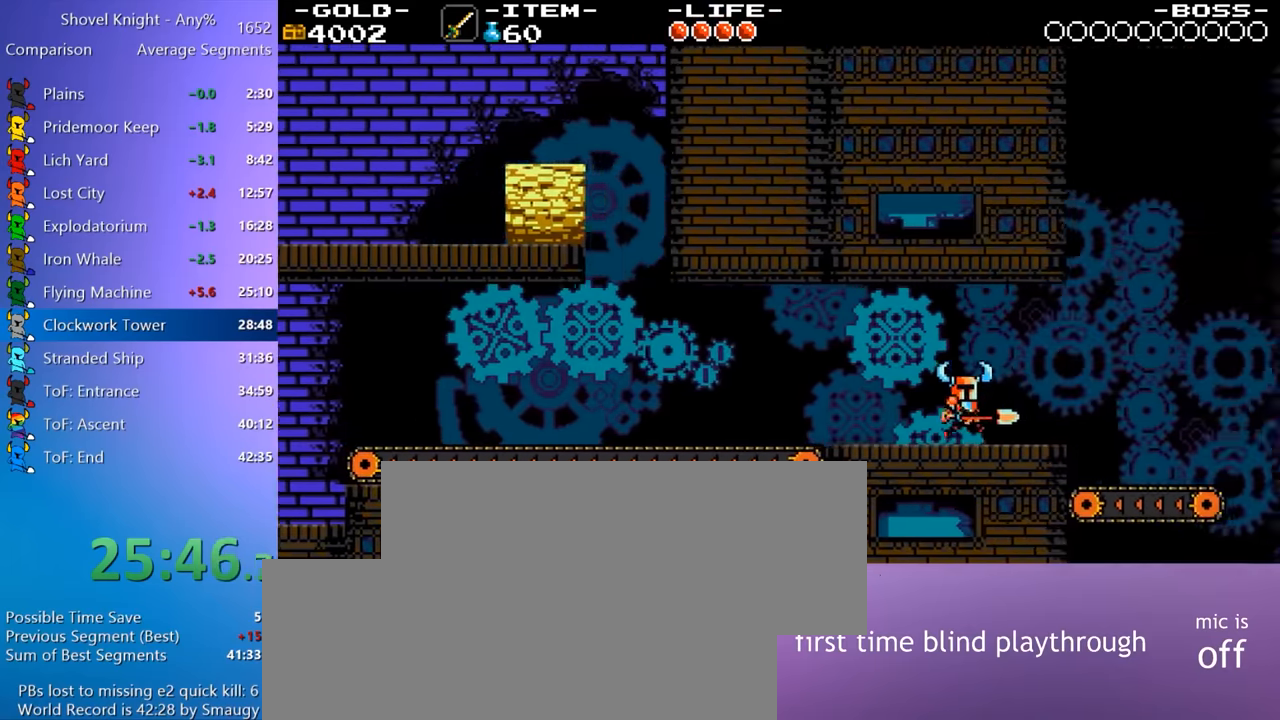
{"keys": ["d", "w"], "events": []}
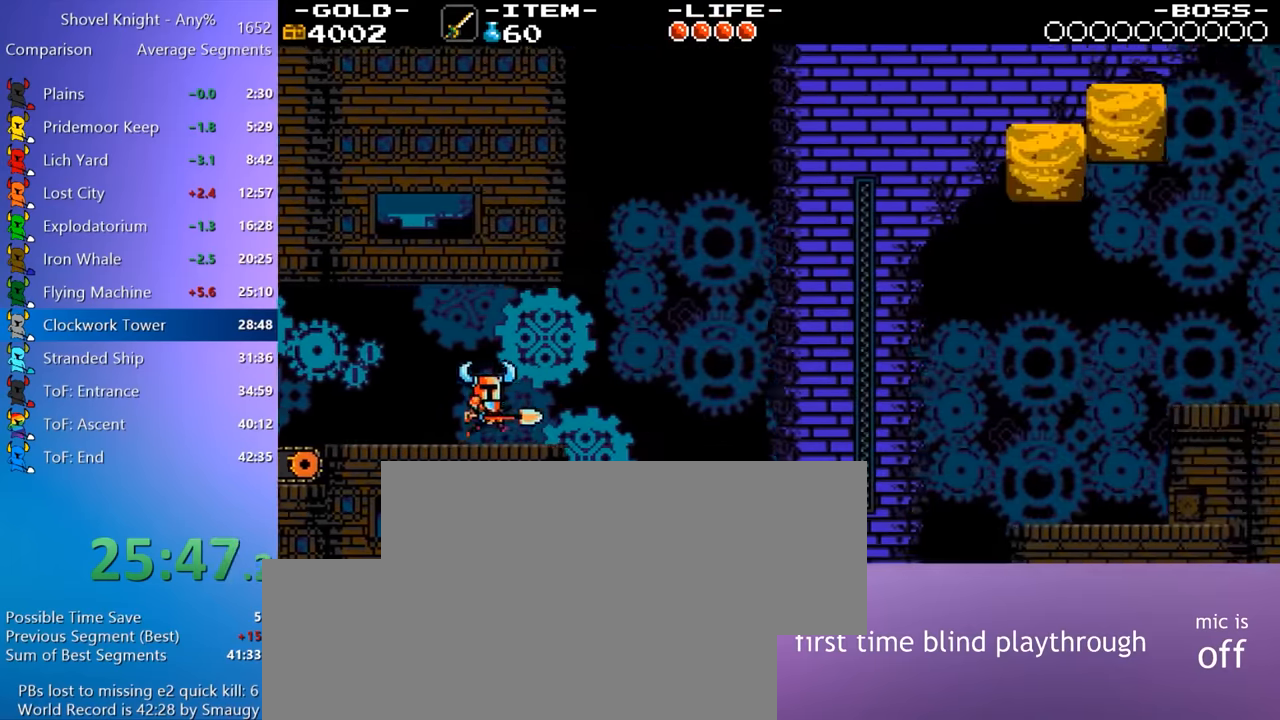
{"keys": ["d", "w"], "events": [[300, "4", "down"], [400, "8", "down"], [484, "4", "up"], [484, "8", "up"]]}
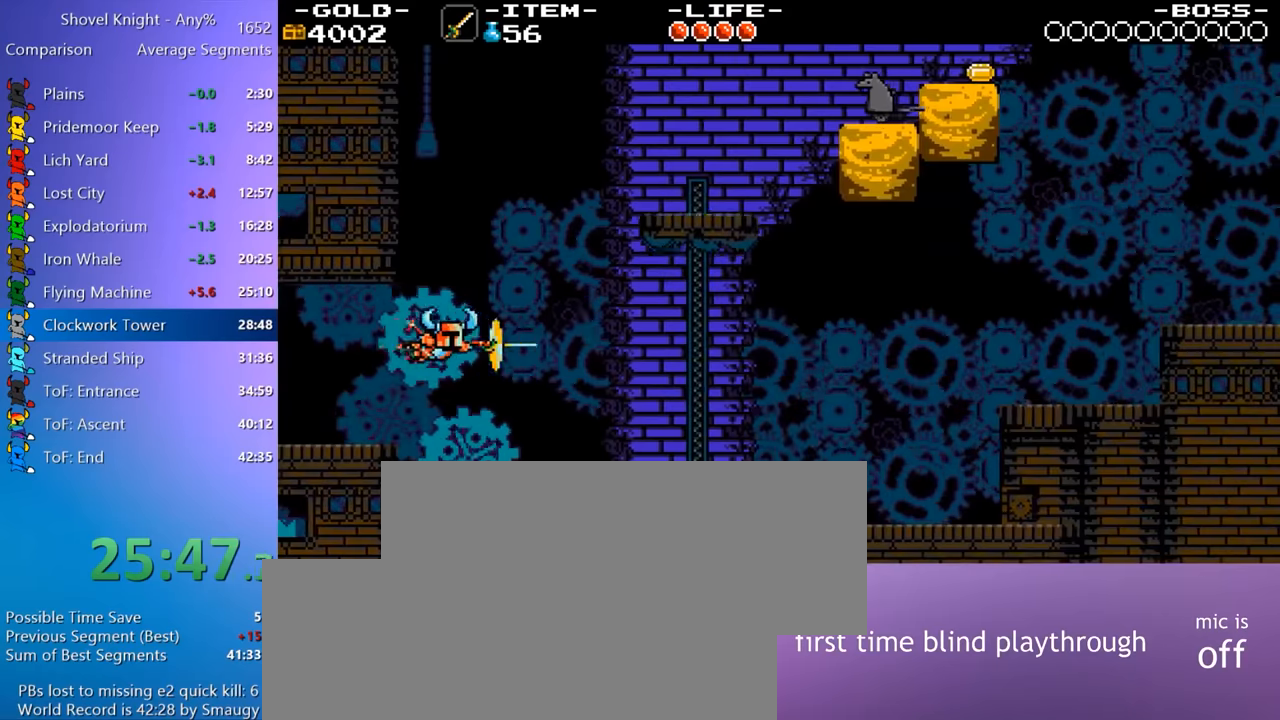
{"keys": ["d", "w"], "events": [[84, "8", "down"], [134, "8", "up"], [217, "8", "down"], [267, "8", "up"], [367, "8", "down"], [417, "8", "up"], [450, "8", "down"], [500, "8", "up"]]}
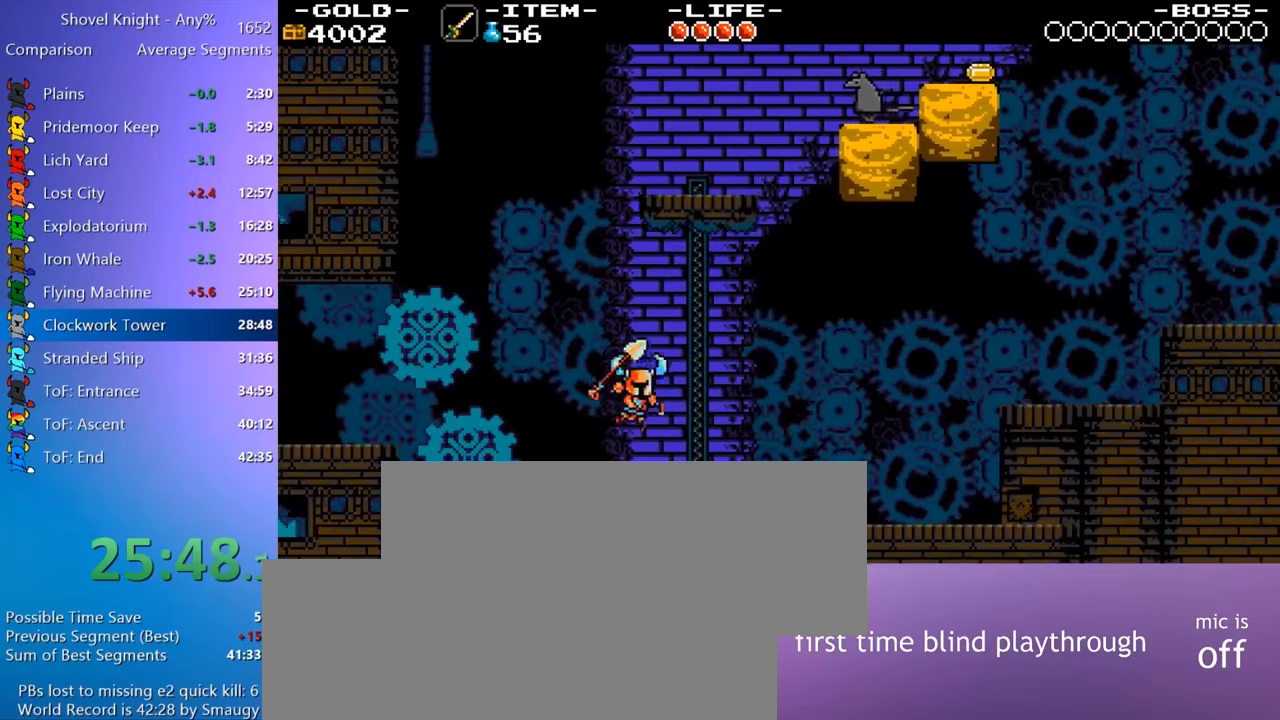
{"keys": ["d"], "events": [[50, "8", "down"], [100, "8", "up"], [434, "w", "up"]]}
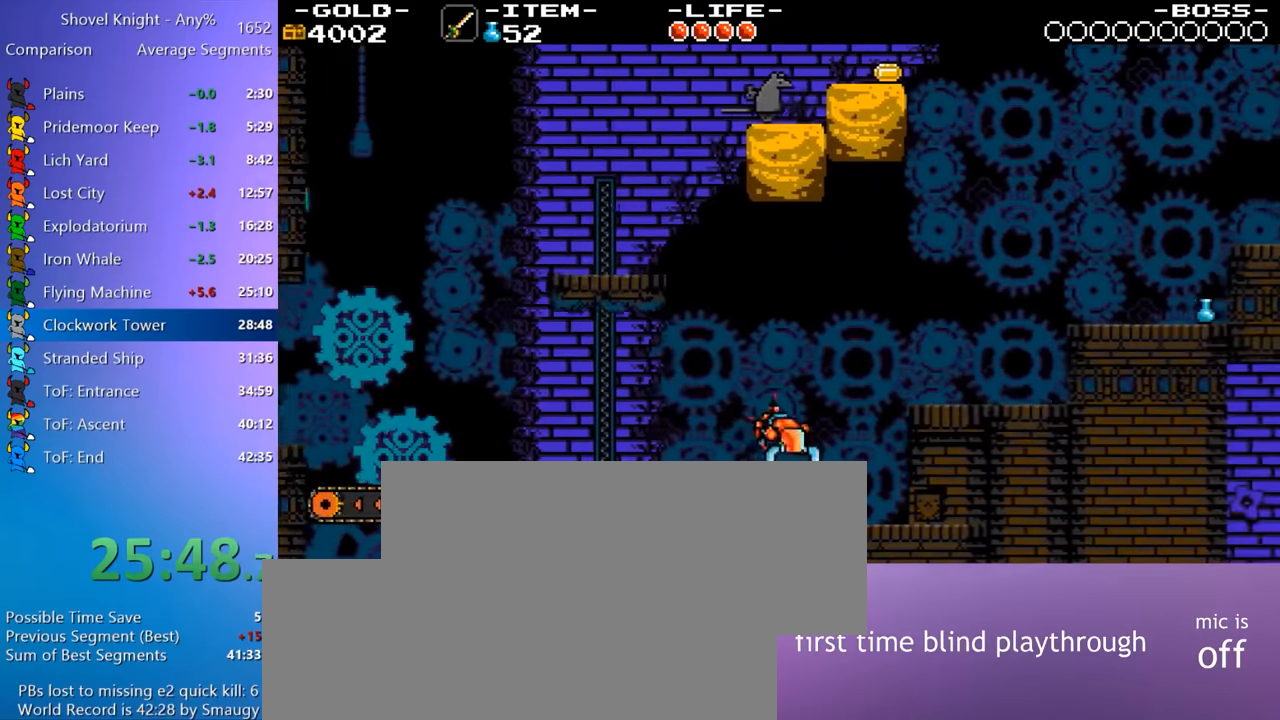
{"keys": ["d"], "events": [[167, "4", "down"], [450, "4", "up"]]}
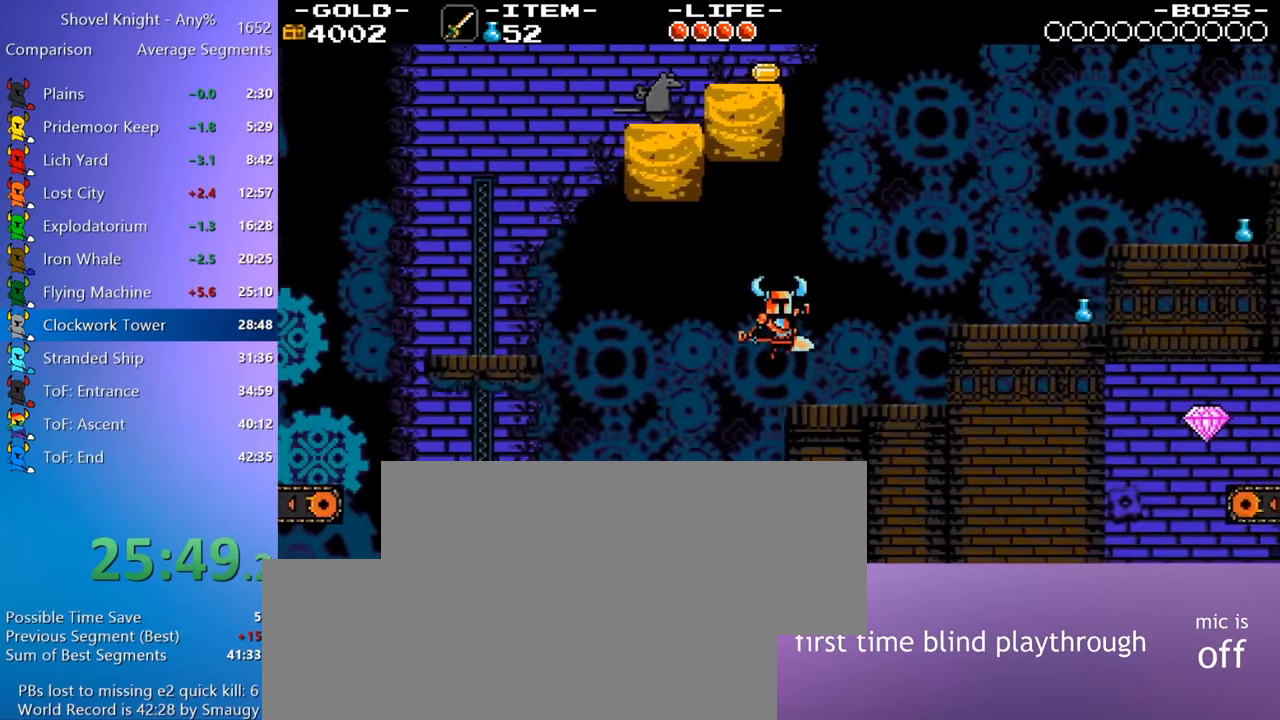
{"keys": ["d"], "events": [[317, "4", "down"], [450, "4", "up"]]}
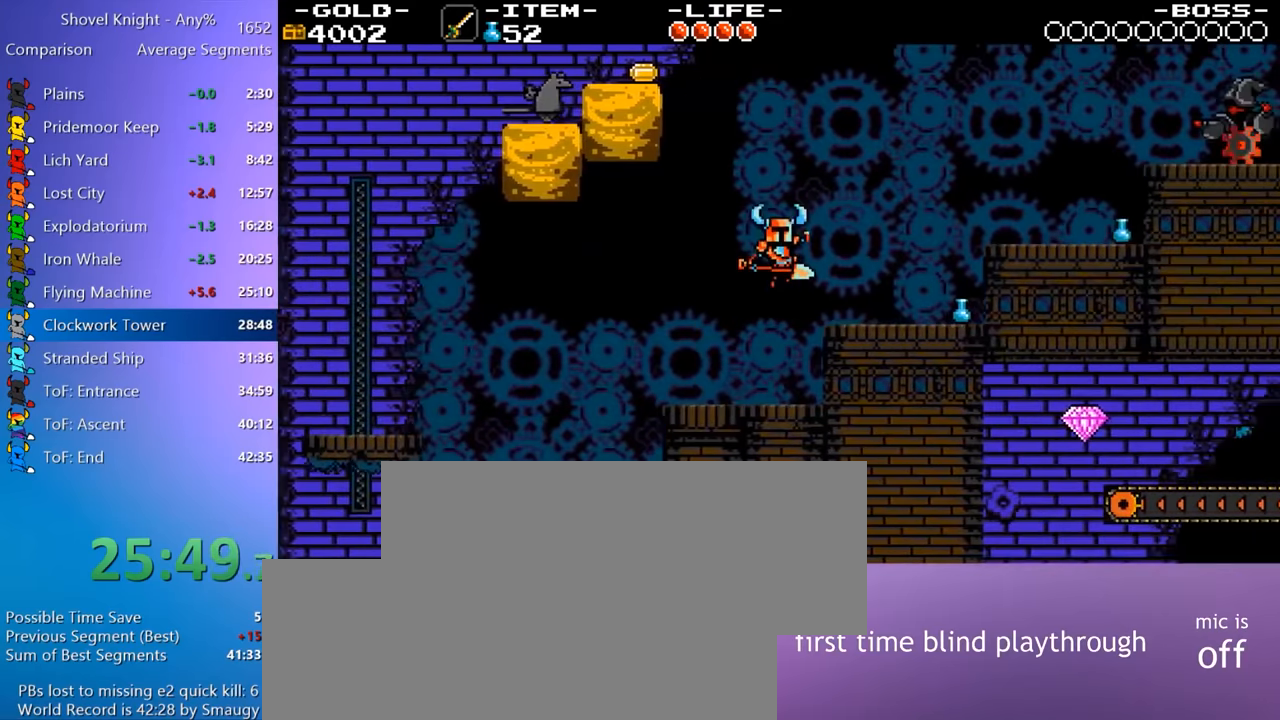
{"keys": ["d"], "events": []}
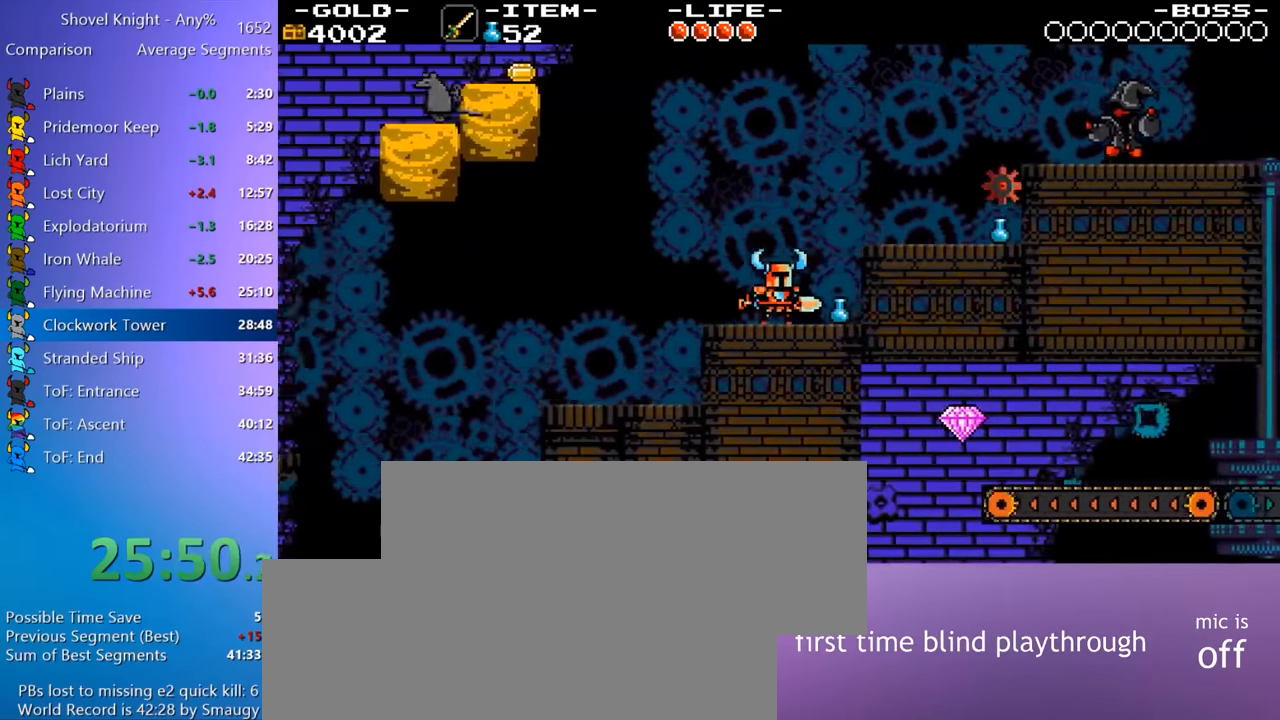
{"keys": ["d"], "events": [[67, "4", "down"], [300, "4", "up"]]}
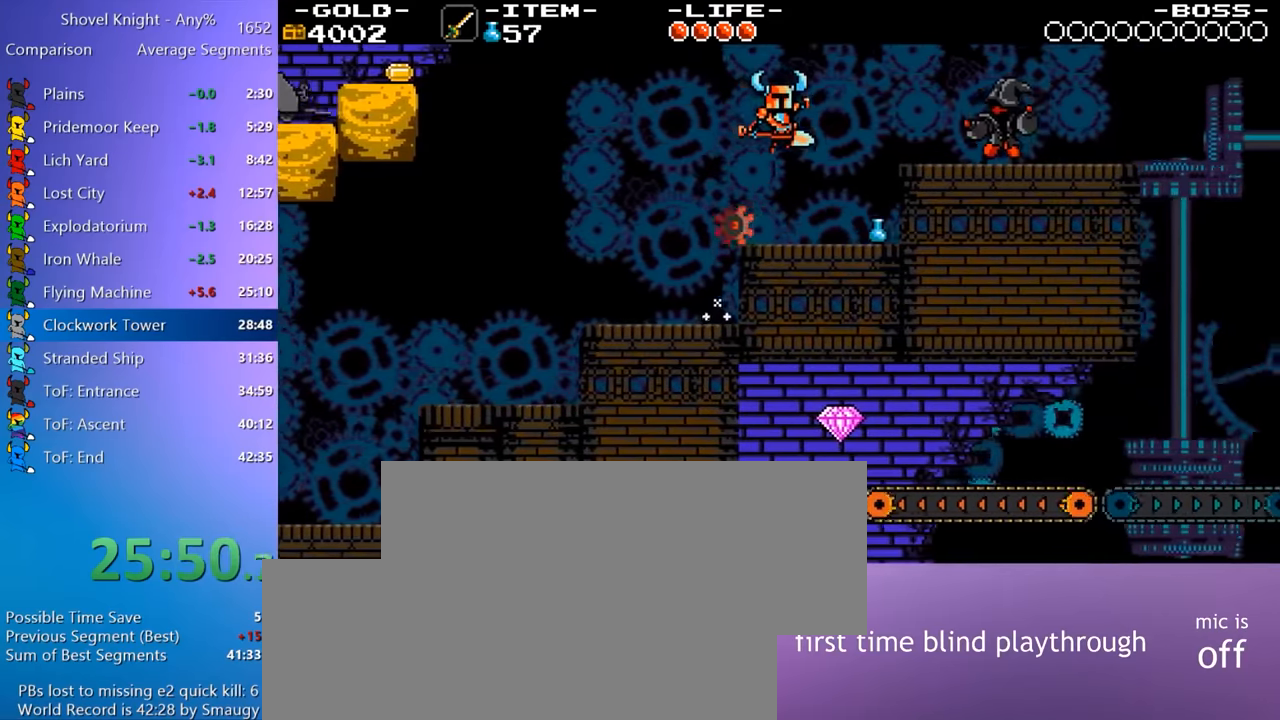
{"keys": ["4", "d", "w"], "events": [[267, "4", "down"], [500, "w", "down"]]}
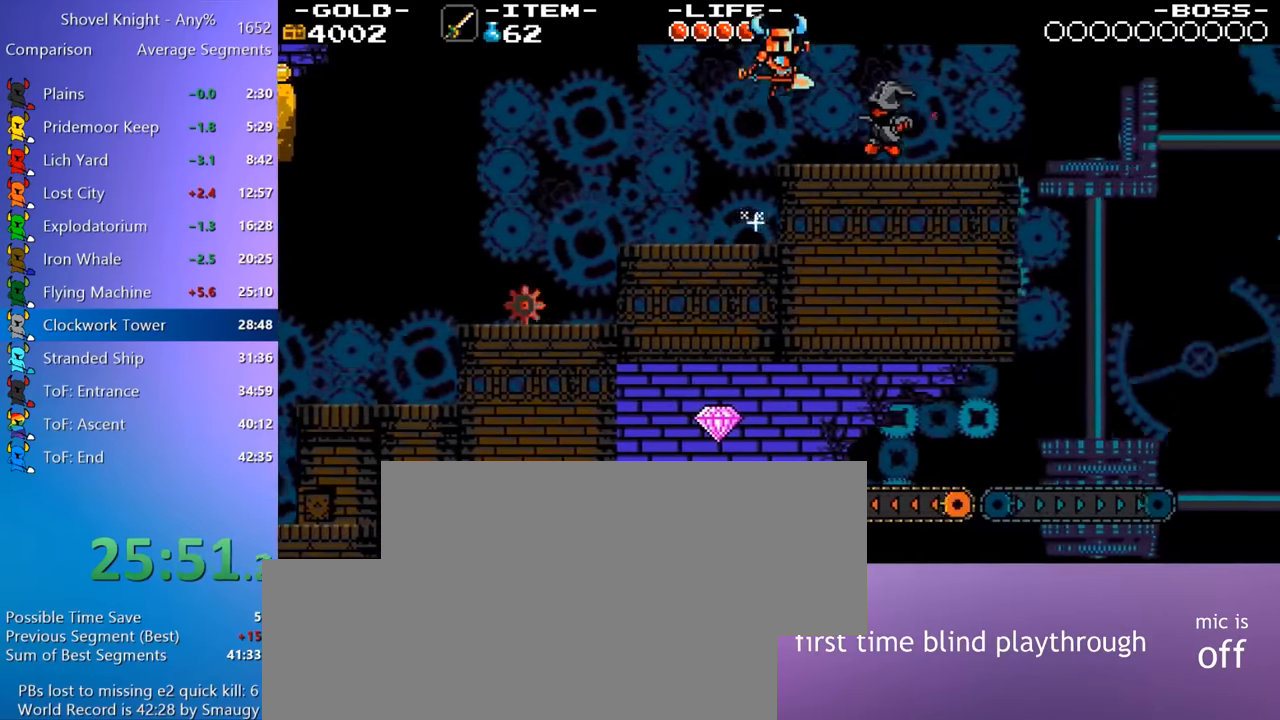
{"keys": ["d", "w"], "events": [[100, "8", "down"], [200, "4", "up"], [200, "8", "up"], [284, "8", "down"], [334, "8", "up"], [384, "8", "down"], [467, "8", "up"]]}
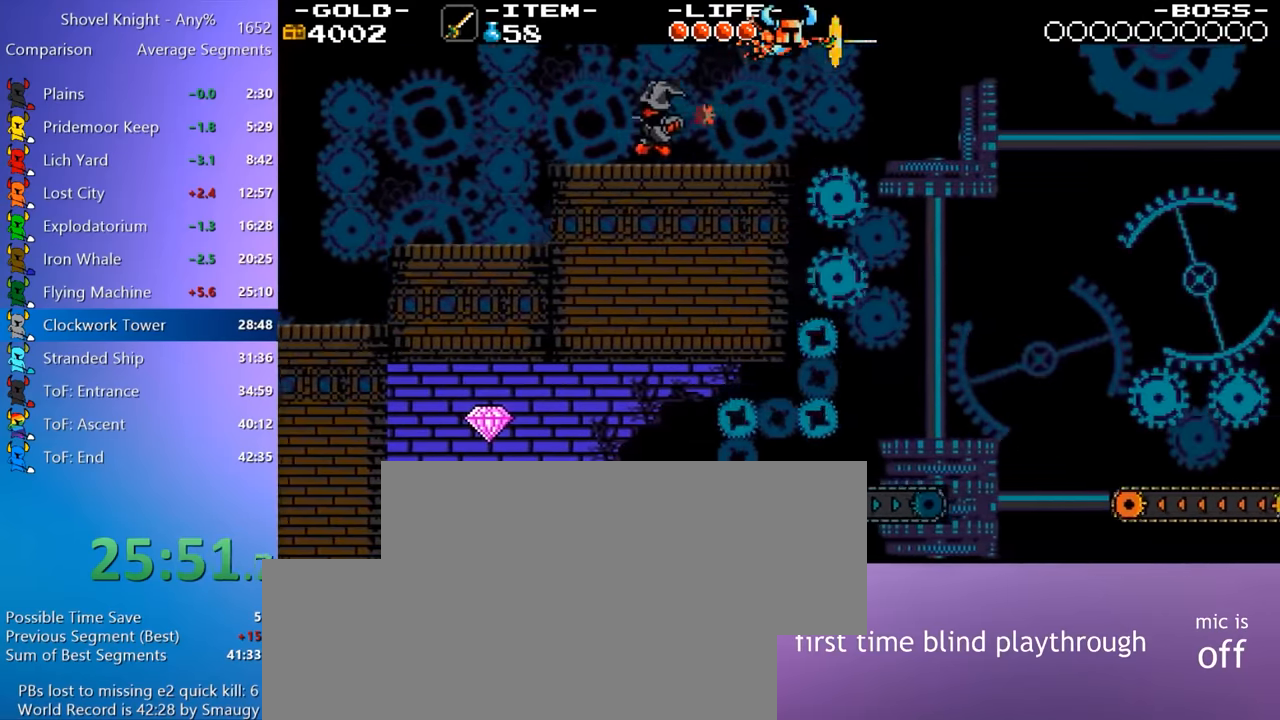
{"keys": ["8", "d", "w"], "events": [[67, "8", "down"], [117, "8", "up"], [167, "8", "down"], [200, "8", "up"], [250, "8", "down"], [350, "8", "up"], [400, "8", "down"], [450, "8", "up"], [484, "8", "down"]]}
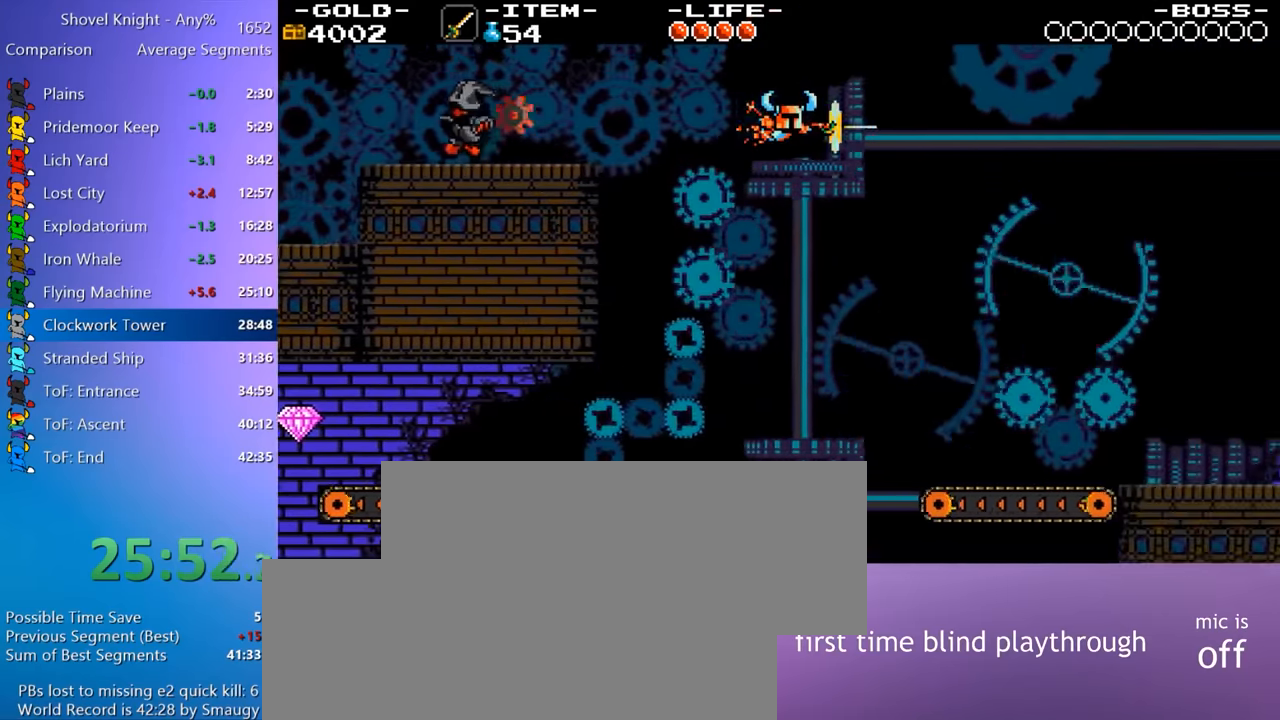
{"keys": ["d", "w"], "events": [[34, "8", "up"], [217, "8", "down"], [366, "8", "up"], [416, "8", "down"], [500, "8", "up"]]}
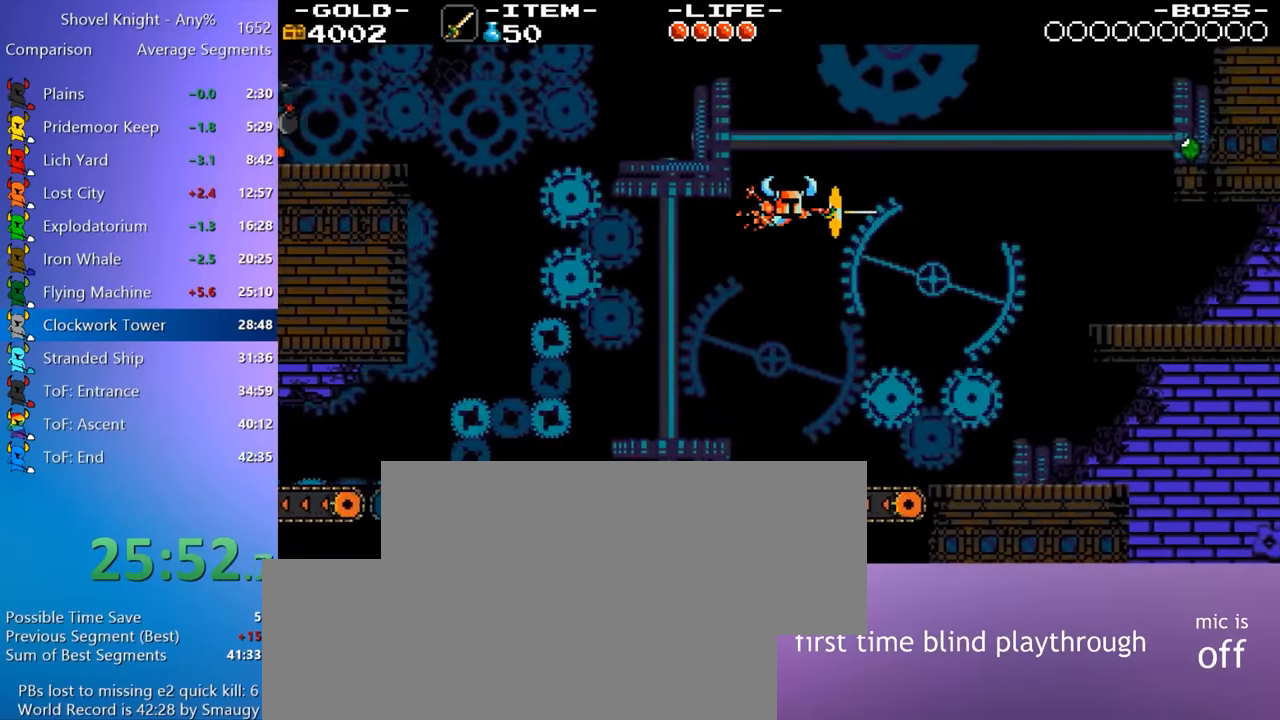
{"keys": ["d", "w"], "events": []}
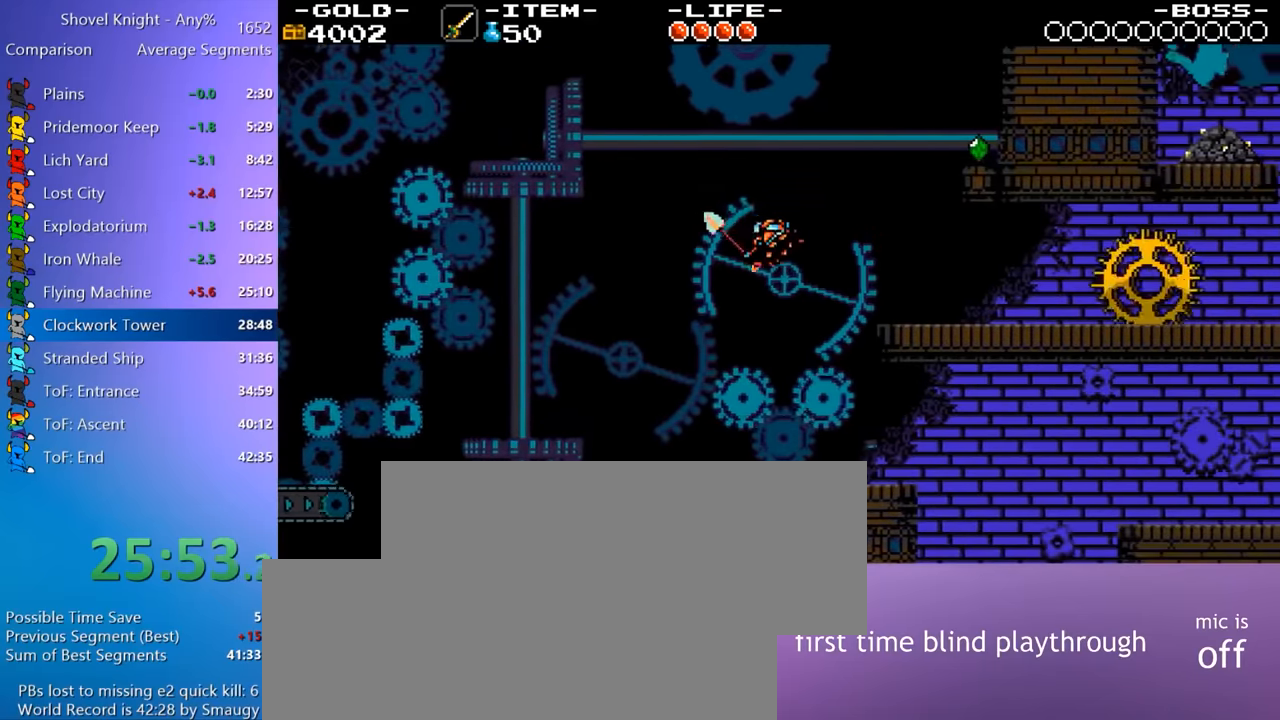
{"keys": ["4", "8", "d", "w"], "events": [[400, "4", "down"], [483, "8", "down"]]}
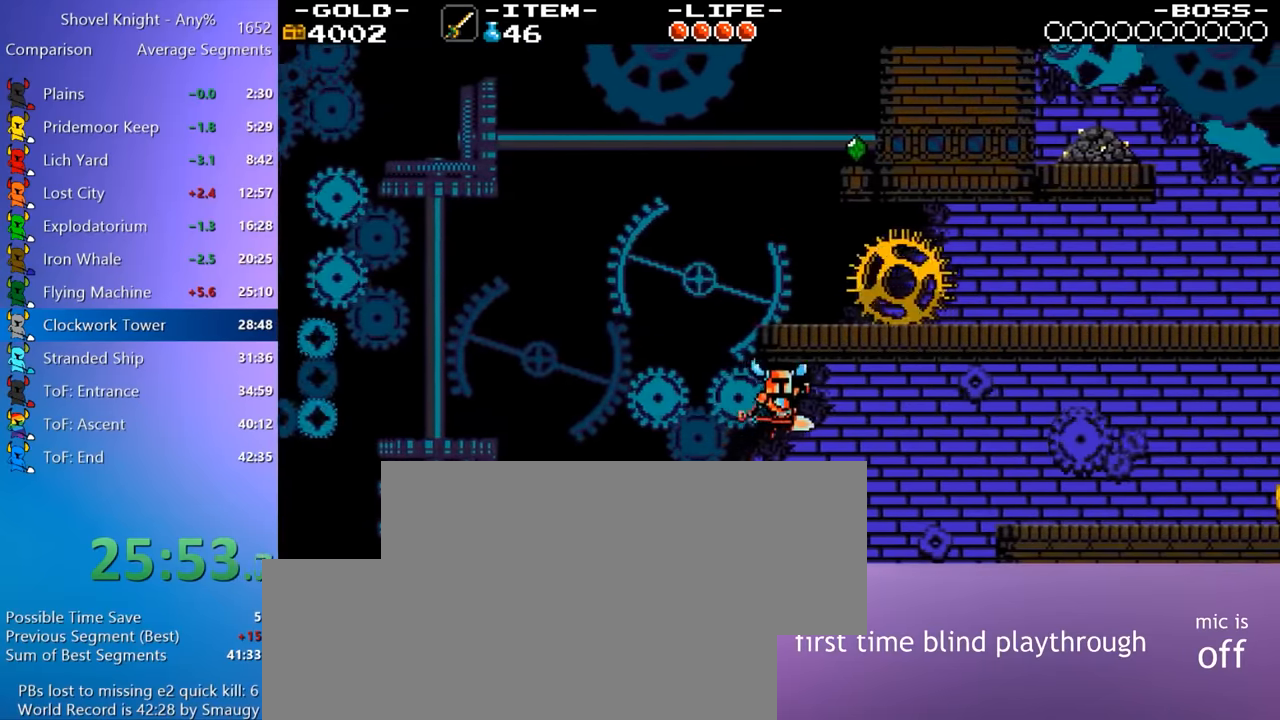
{"keys": ["d", "w"], "events": [[133, "4", "up"], [133, "8", "up"]]}